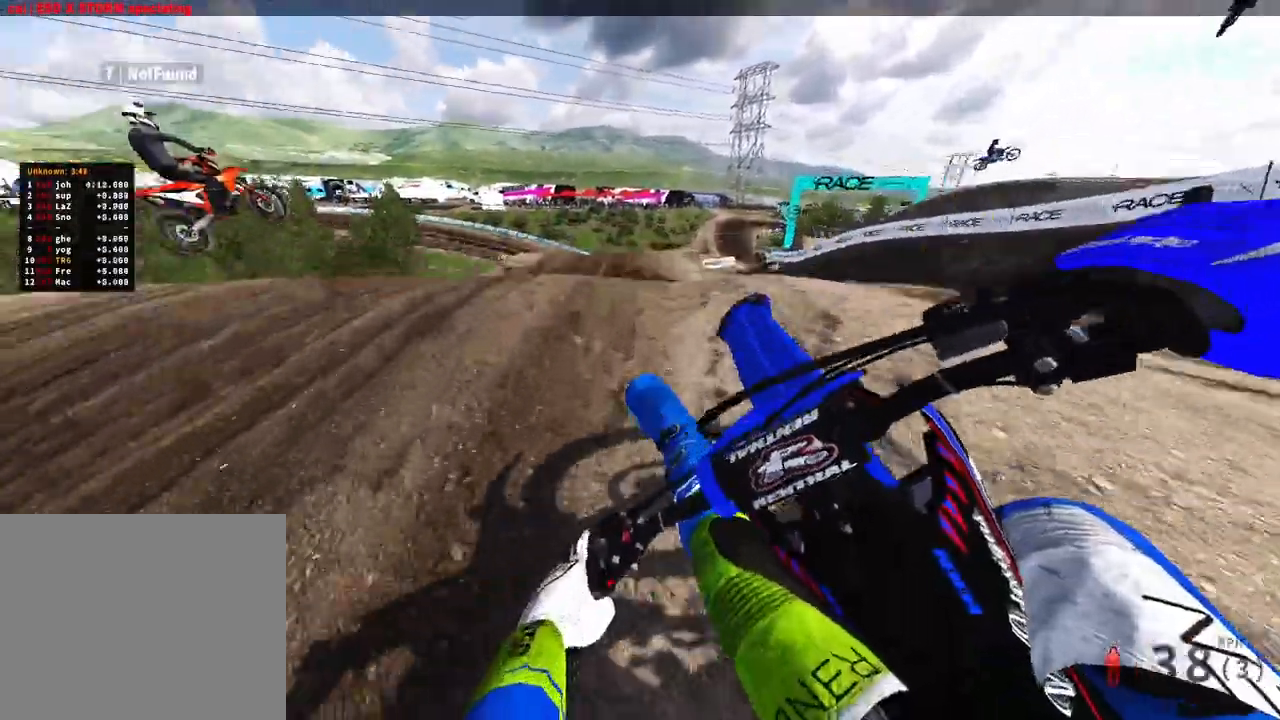
Gameplay with a controller (PlayStation layout); each line is a JSON object with the inputs held at the frame after it. "events" lists button and stick changes between this image and that frame as [ms after this image, input, new state], when the widget could be followed in between. Not read: other_buttons.
{"buttons": [], "left_stick": "up-right", "right_stick": "up", "events": [[50, "R2", "up"], [67, "R3", "down"], [67, "right_stick", "up"], [167, "R3", "up"], [233, "left_stick", "up"], [483, "left_stick", "up-right"]]}
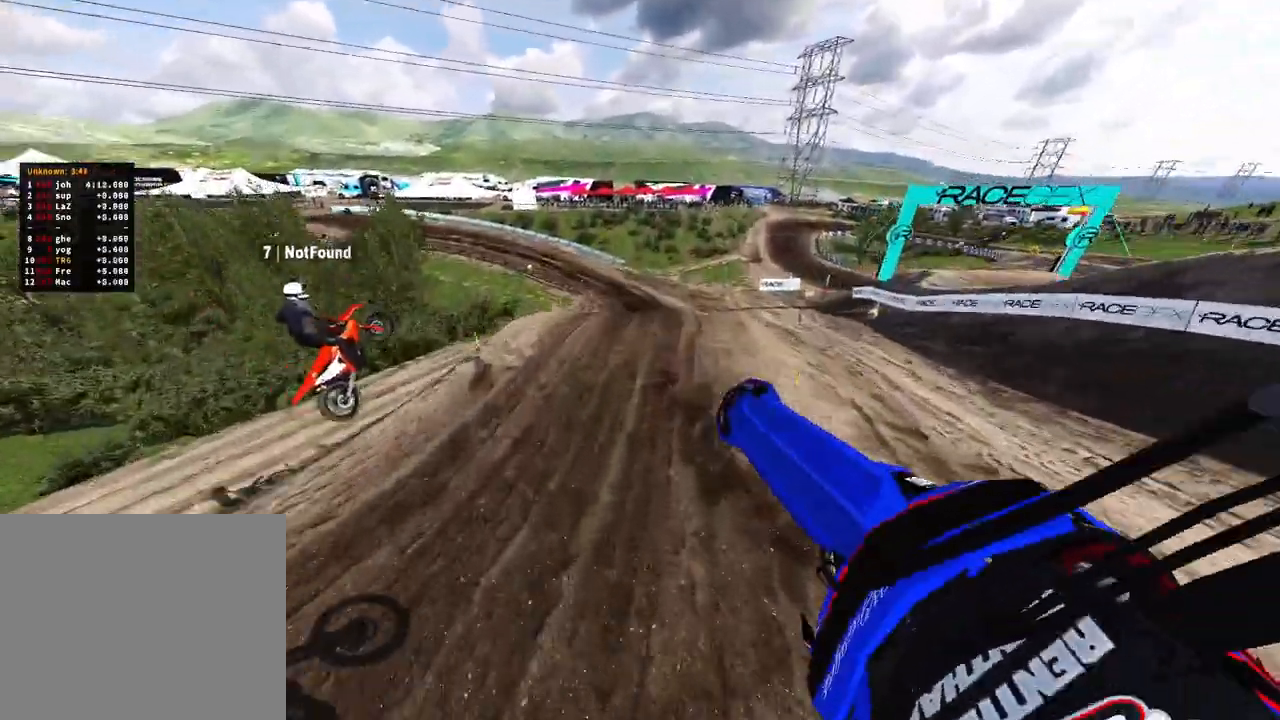
{"buttons": [], "left_stick": "center", "right_stick": "center", "events": [[50, "R3", "down"], [150, "R3", "up"], [267, "right_stick", "center"], [450, "left_stick", "center"]]}
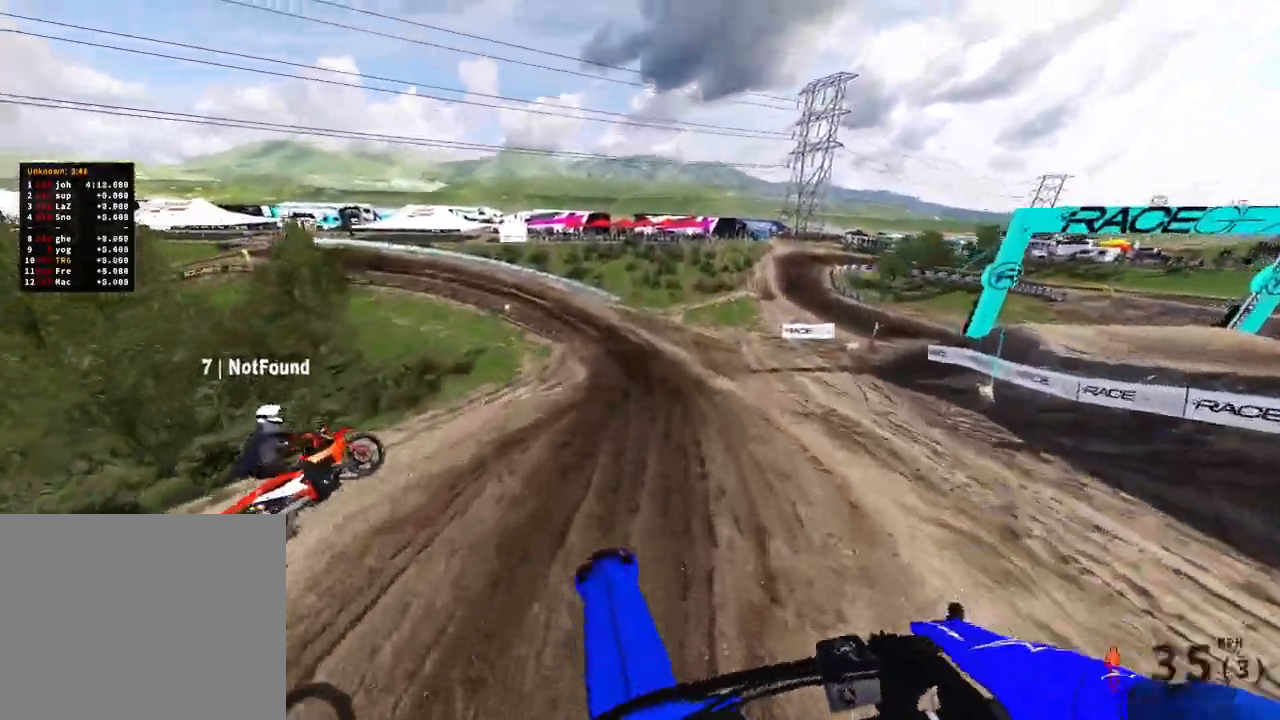
{"buttons": ["R2"], "left_stick": "up", "right_stick": "center", "events": [[50, "R2", "down"], [150, "left_stick", "up"], [200, "right_stick", "down"], [350, "right_stick", "center"]]}
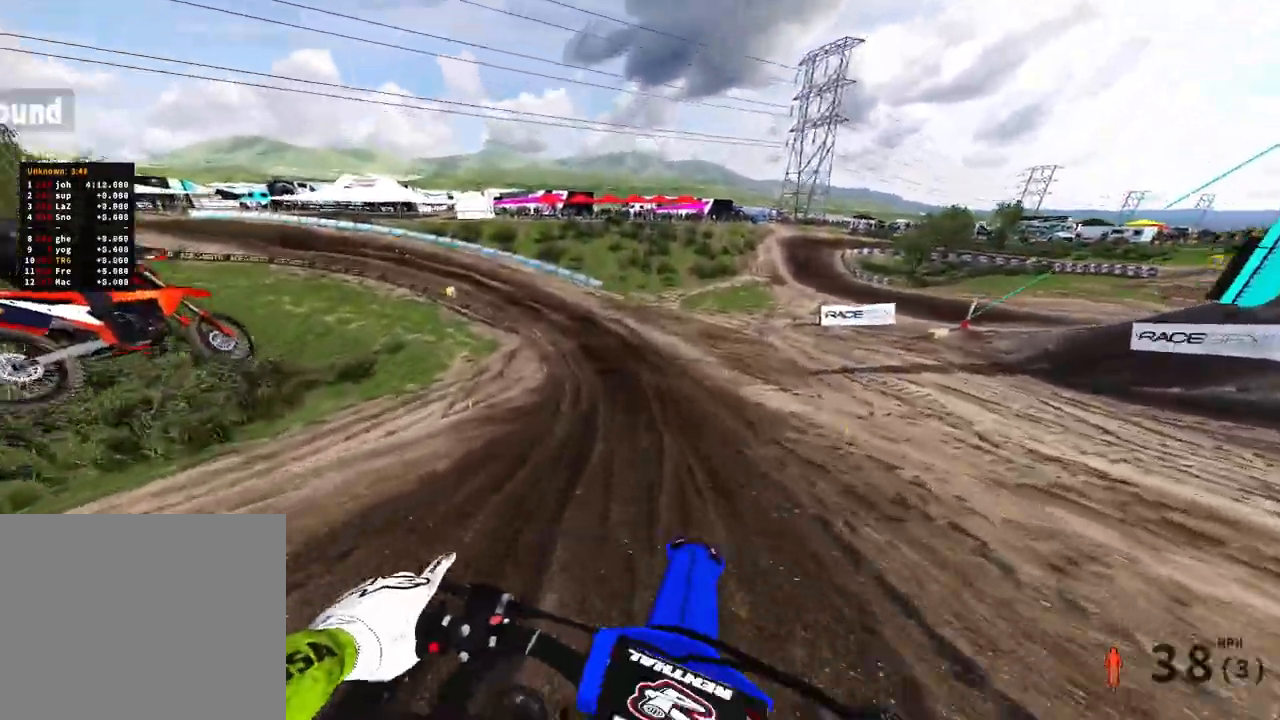
{"buttons": ["R2"], "left_stick": "up", "right_stick": "down", "events": [[33, "right_stick", "down"]]}
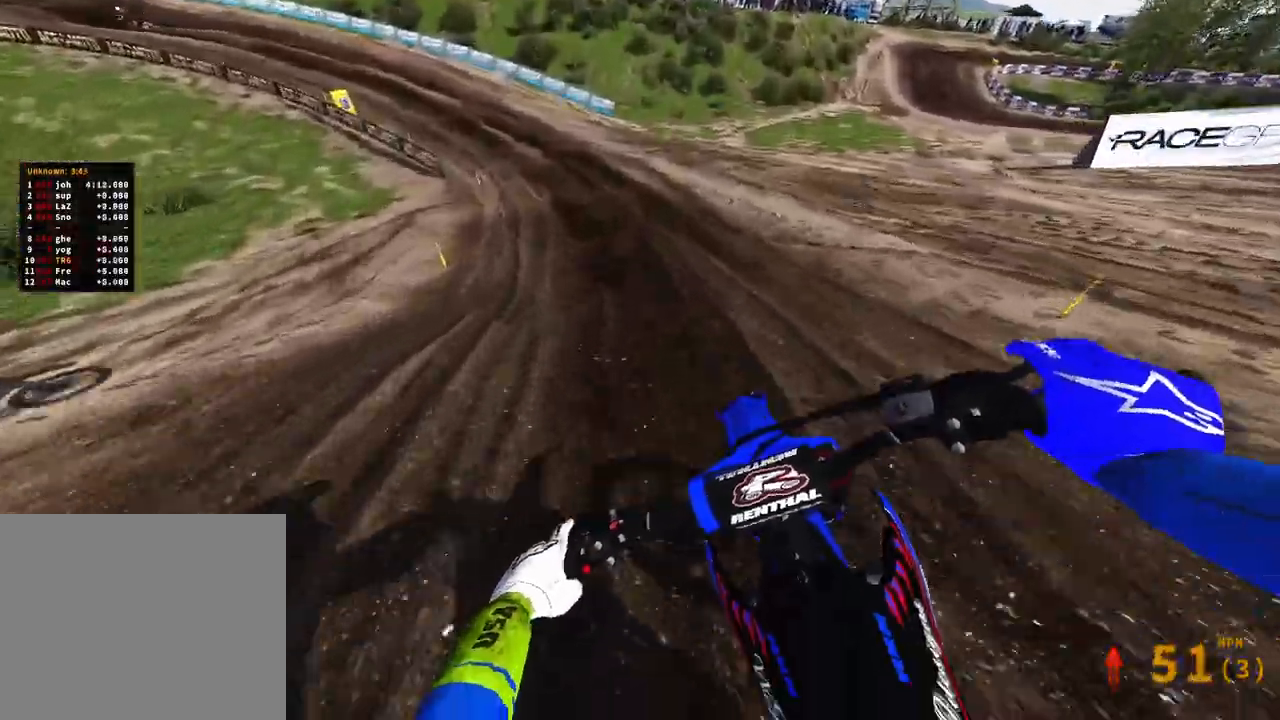
{"buttons": ["R2"], "left_stick": "up-left", "right_stick": "down", "events": [[33, "left_stick", "up-left"]]}
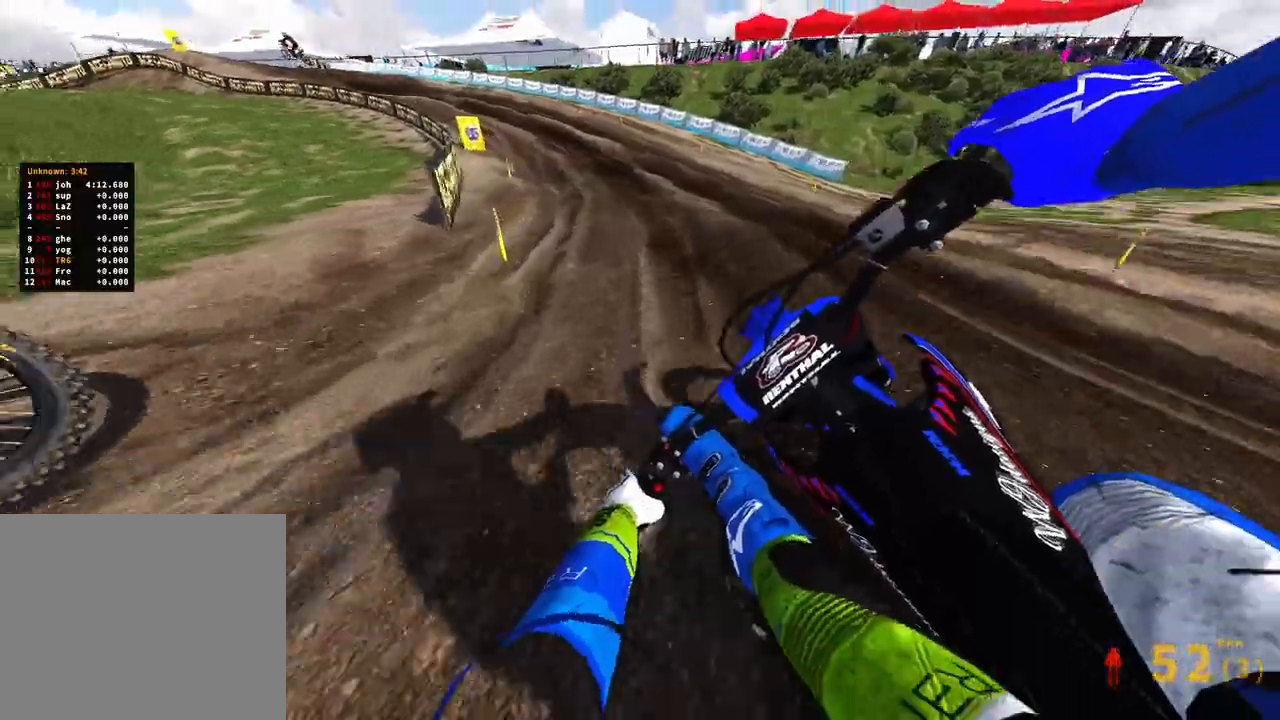
{"buttons": ["R2"], "left_stick": "up-left", "right_stick": "down", "events": []}
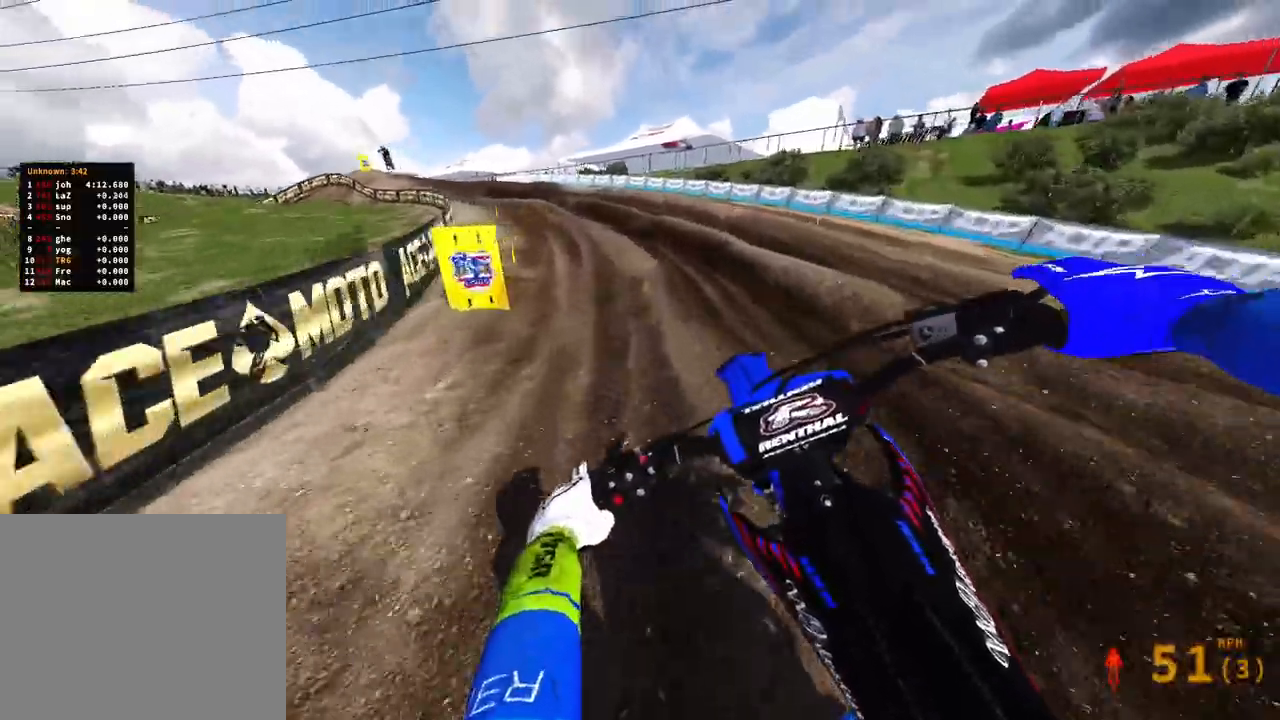
{"buttons": ["R2"], "left_stick": "up-left", "right_stick": "down", "events": []}
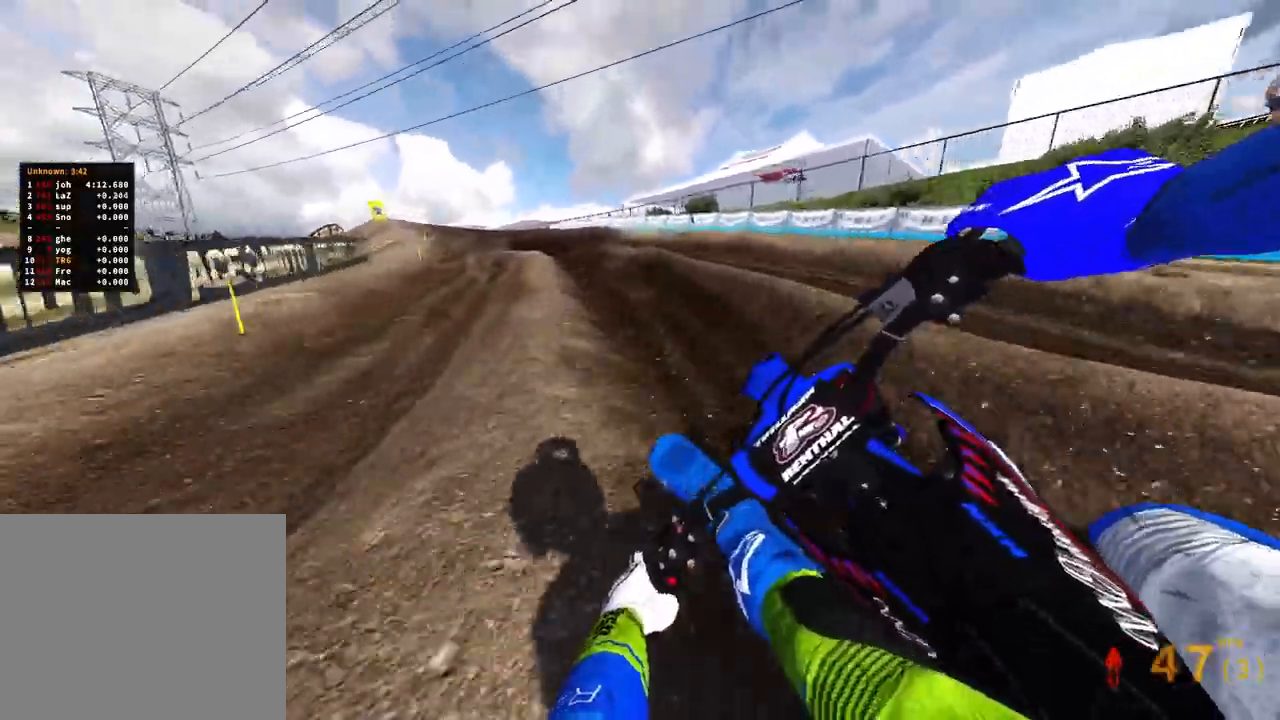
{"buttons": ["R2"], "left_stick": "up-left", "right_stick": "down-right", "events": [[250, "right_stick", "down-right"]]}
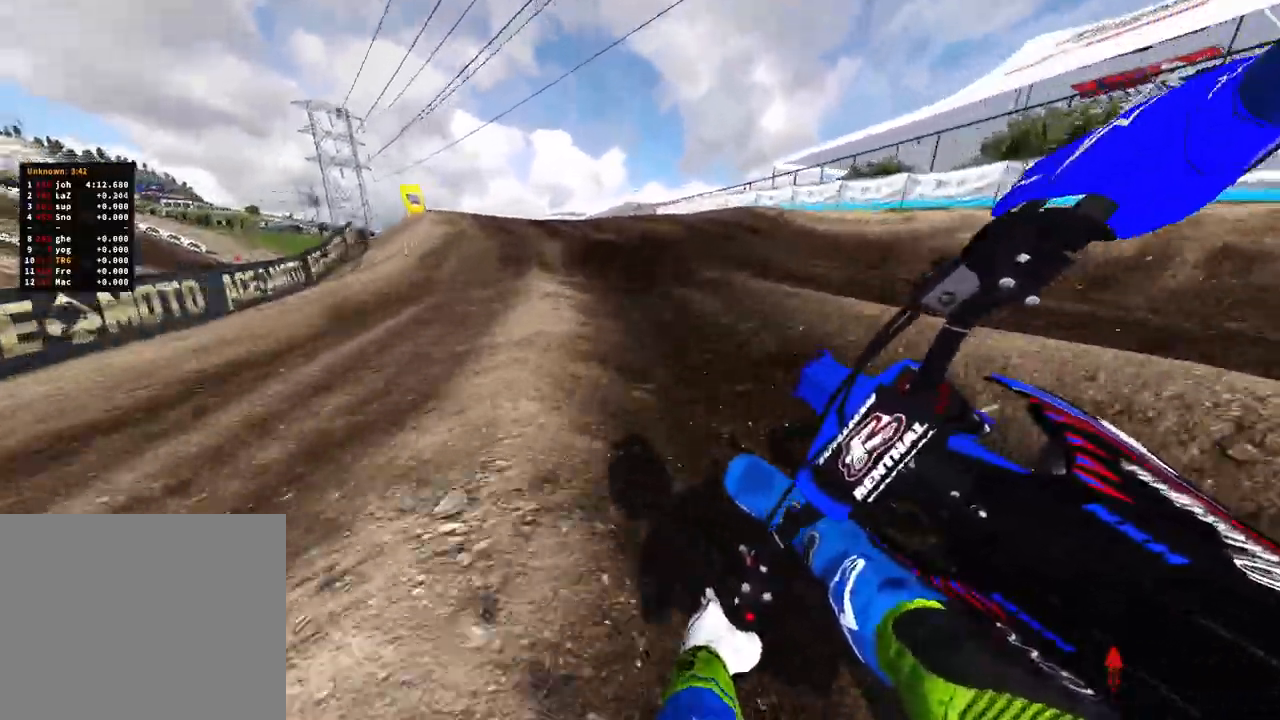
{"buttons": ["R2"], "left_stick": "up-left", "right_stick": "right", "events": [[450, "right_stick", "right"]]}
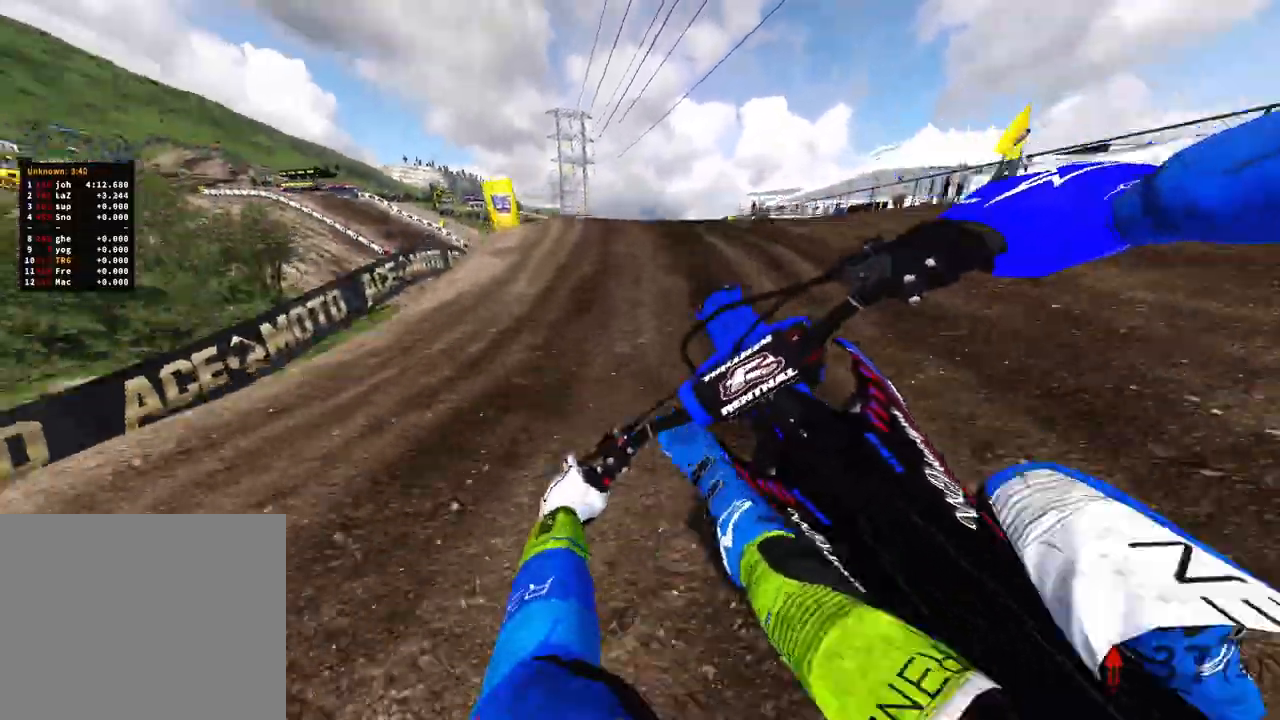
{"buttons": [], "left_stick": "up", "right_stick": "up-right", "events": [[83, "R2", "up"], [133, "right_stick", "up-right"], [467, "left_stick", "up"]]}
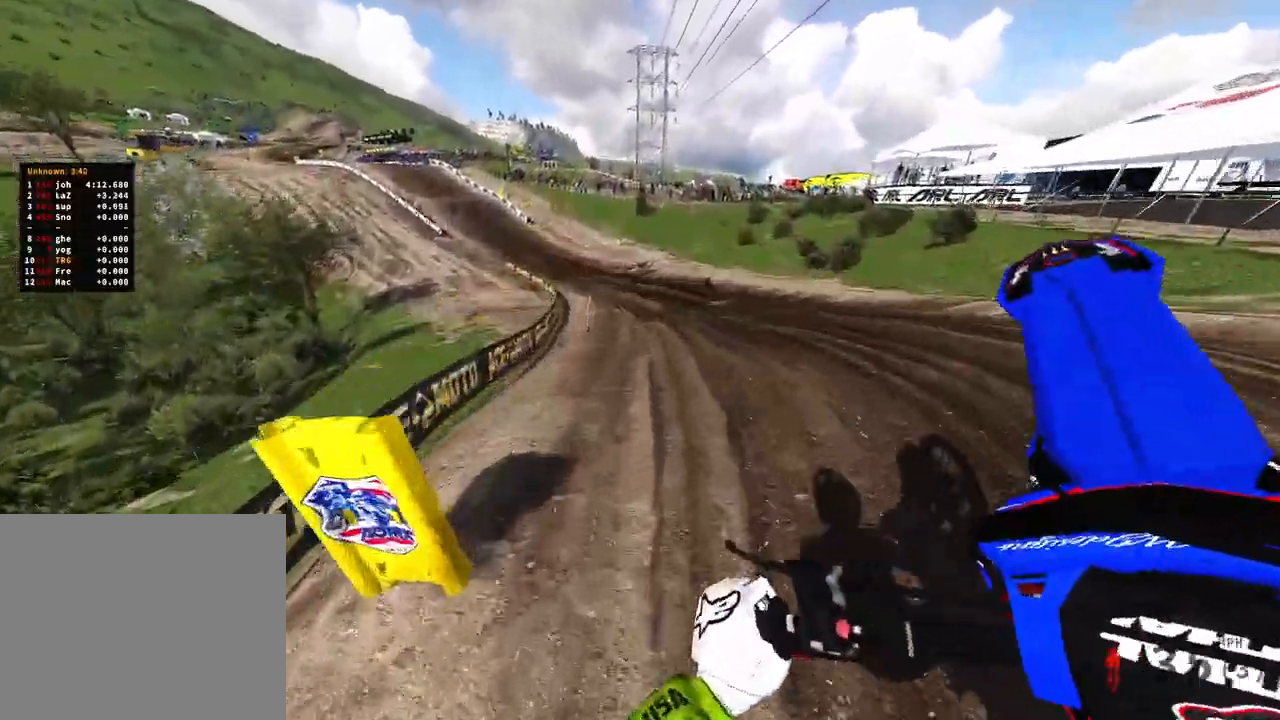
{"buttons": [], "left_stick": "up-right", "right_stick": "up", "events": [[17, "R3", "down"], [17, "left_stick", "up-right"], [133, "R3", "up"], [217, "R3", "down"], [217, "right_stick", "up-left"], [300, "right_stick", "up"], [317, "R3", "up"]]}
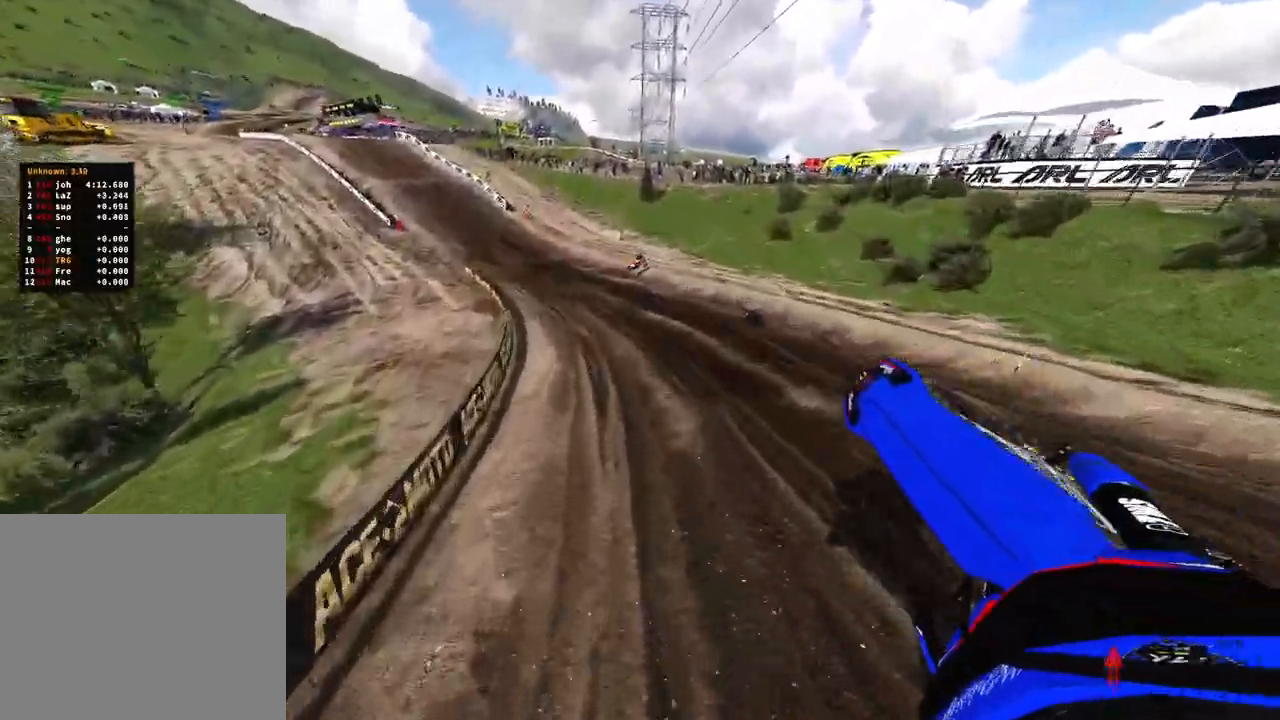
{"buttons": ["R2"], "left_stick": "up", "right_stick": "right", "events": [[17, "R2", "down"], [150, "right_stick", "up-right"], [300, "right_stick", "right"], [433, "left_stick", "up"]]}
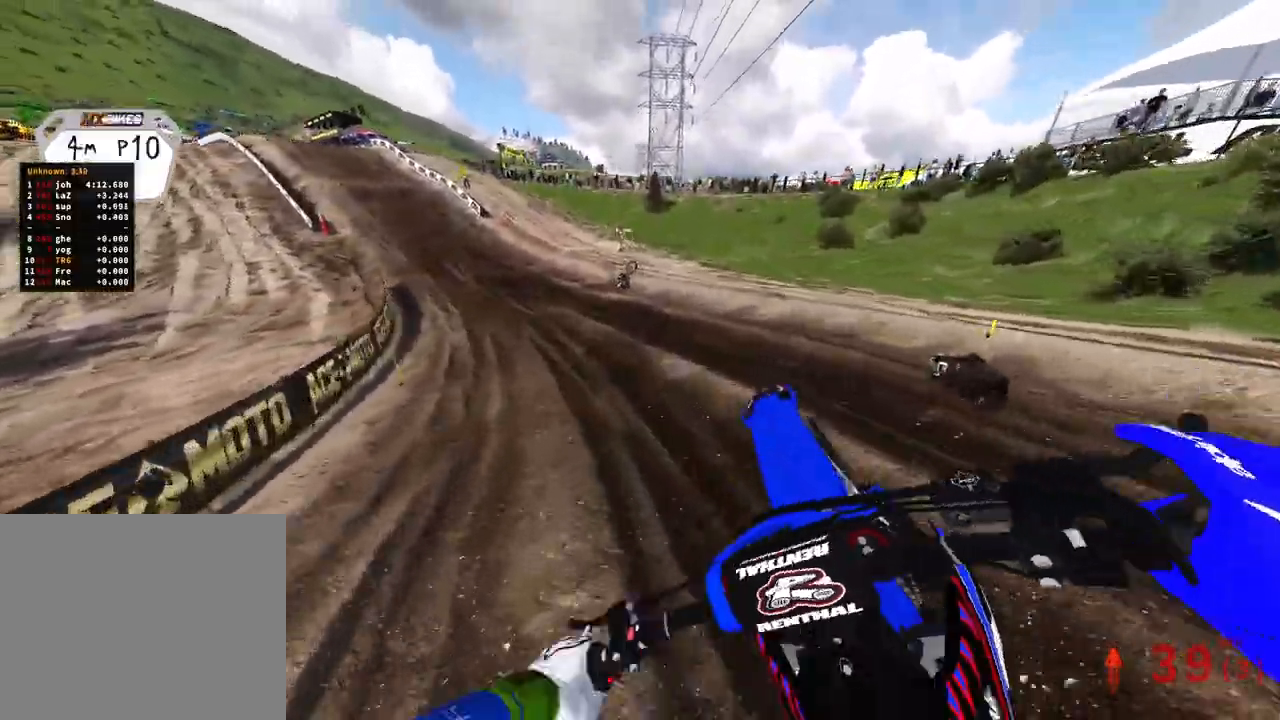
{"buttons": ["R2"], "left_stick": "up", "right_stick": "down-right", "events": [[350, "right_stick", "down-right"]]}
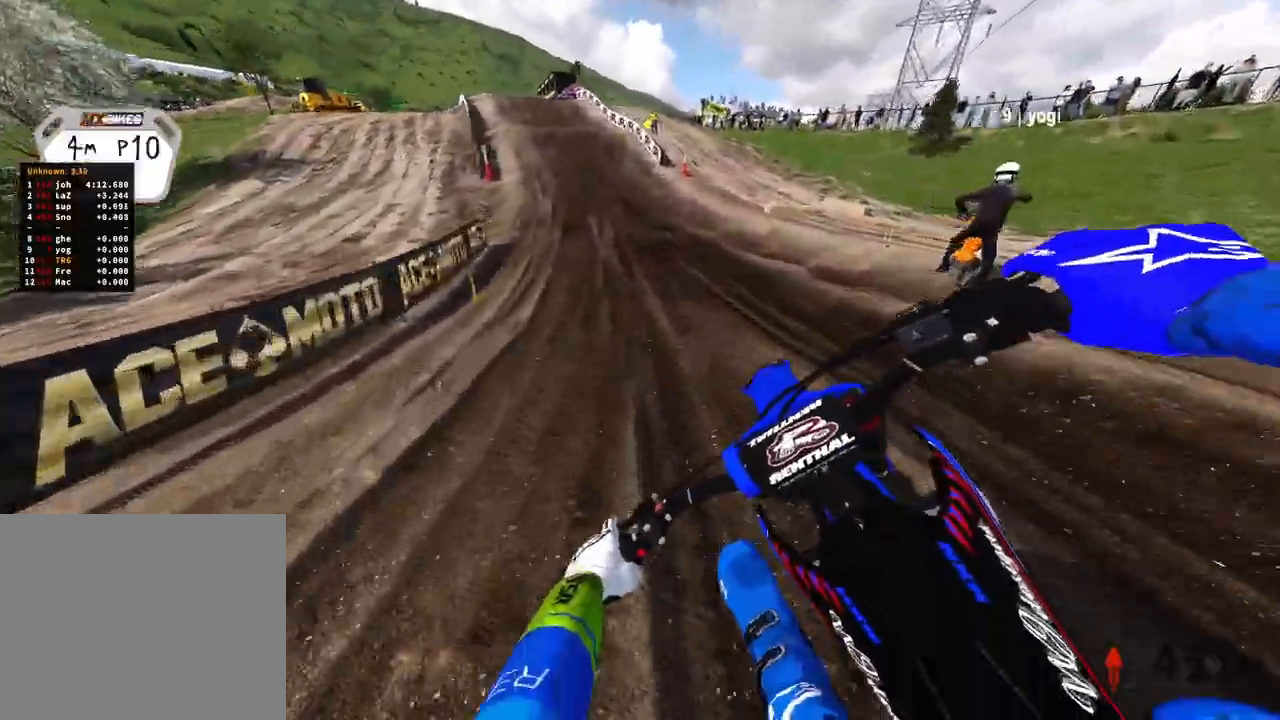
{"buttons": ["R2"], "left_stick": "up", "right_stick": "down-right", "events": []}
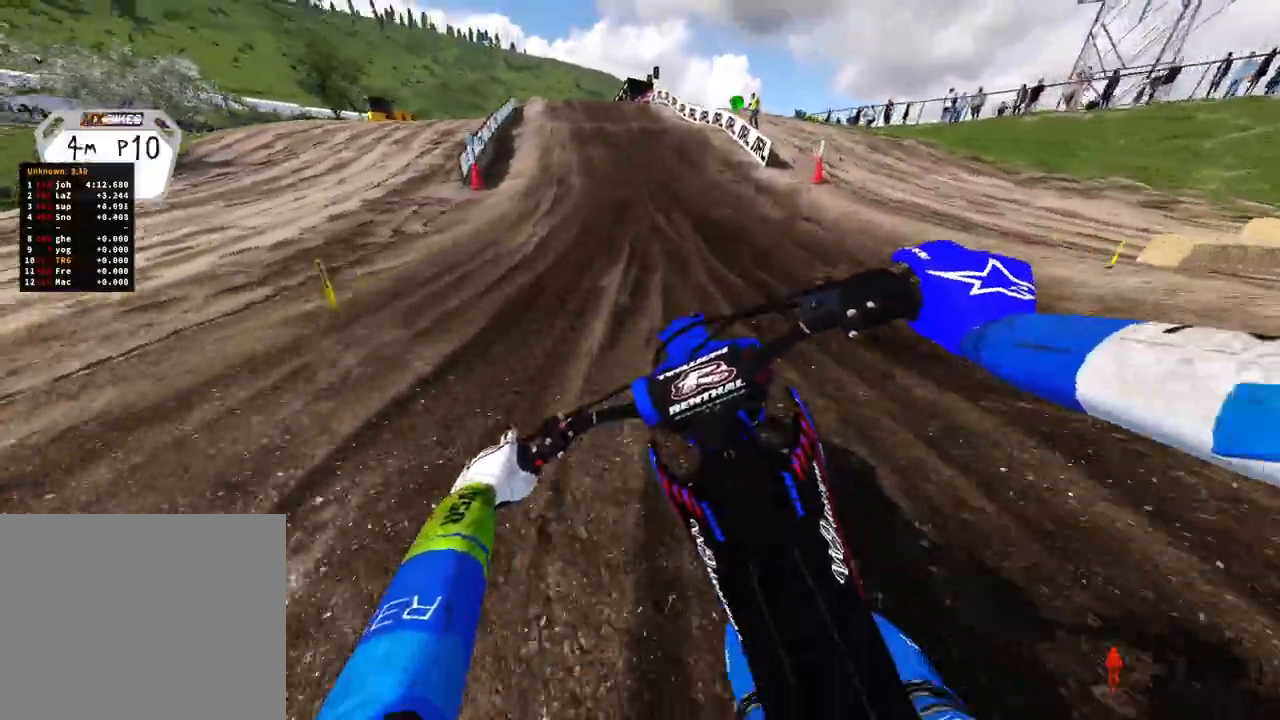
{"buttons": ["R2"], "left_stick": "up", "right_stick": "down", "events": [[300, "right_stick", "down"]]}
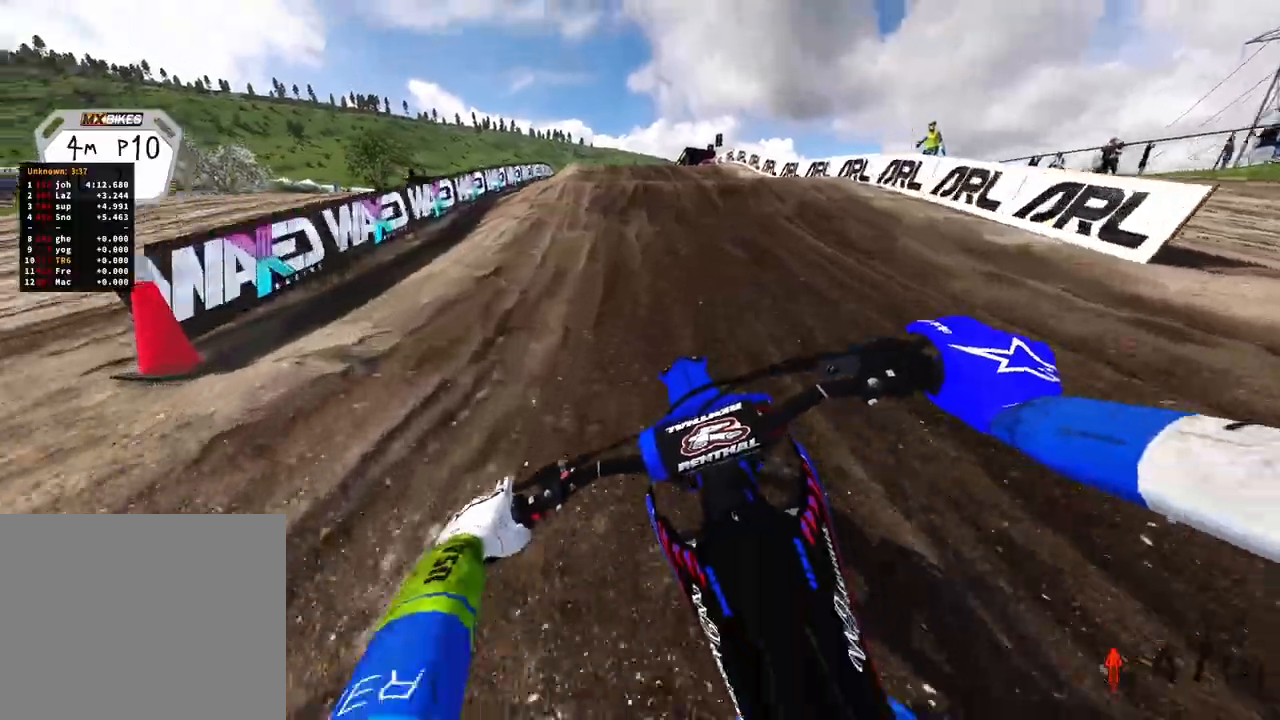
{"buttons": ["R2", "R3"], "left_stick": "center", "right_stick": "up", "events": [[133, "left_stick", "center"], [183, "right_stick", "center"], [400, "right_stick", "up"], [500, "R3", "down"]]}
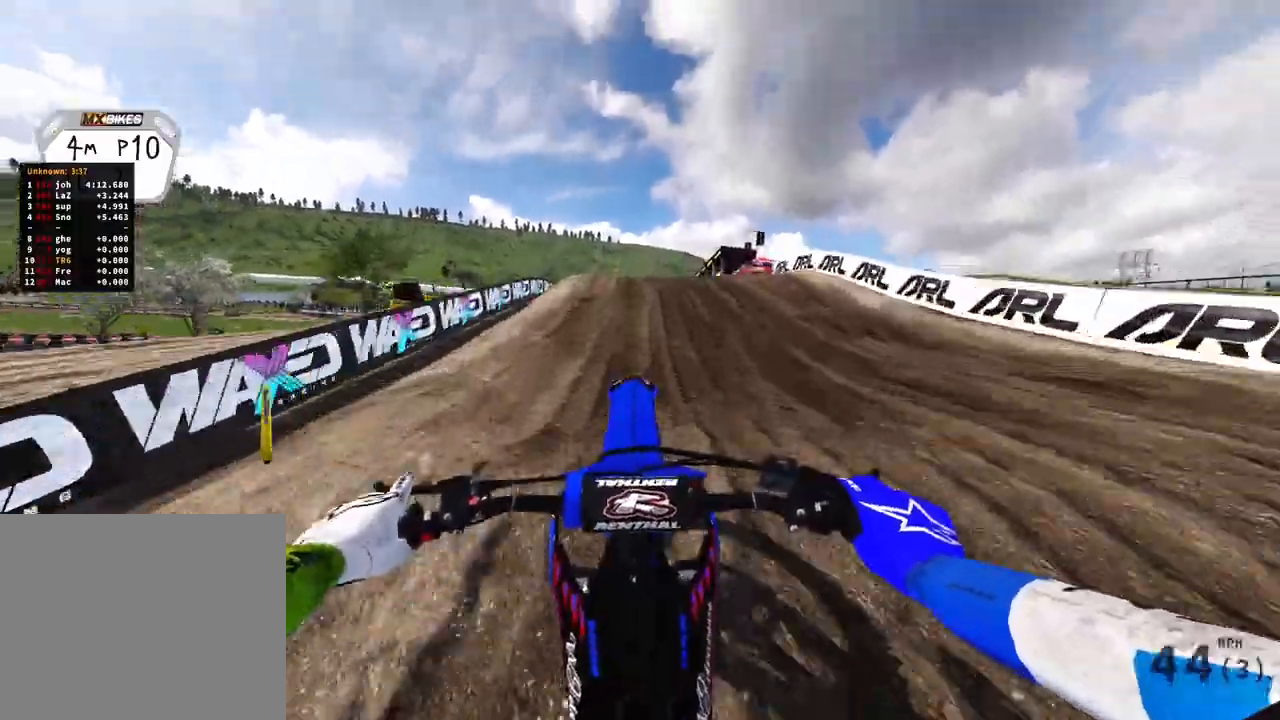
{"buttons": ["R2"], "left_stick": "center", "right_stick": "center"}
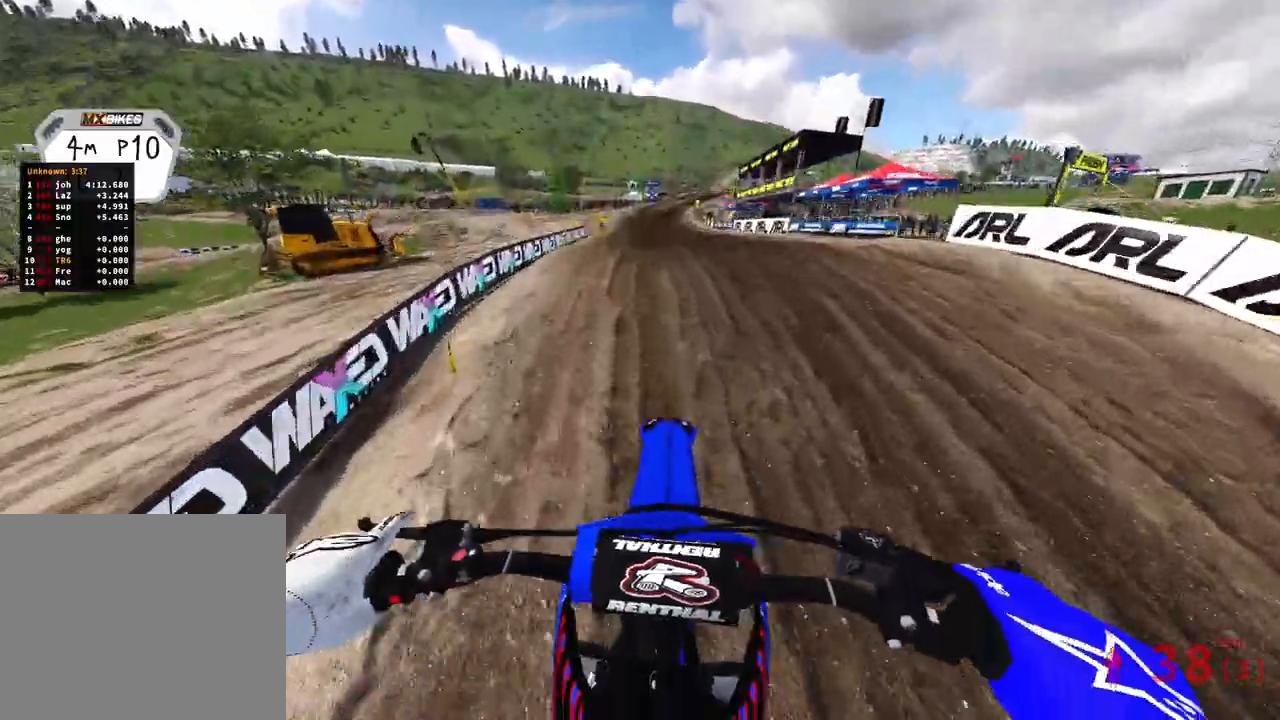
{"buttons": ["R2"], "left_stick": "up-left", "right_stick": "up", "events": [[167, "right_stick", "down"], [233, "right_stick", "center"], [267, "left_stick", "up-left"], [367, "right_stick", "up"]]}
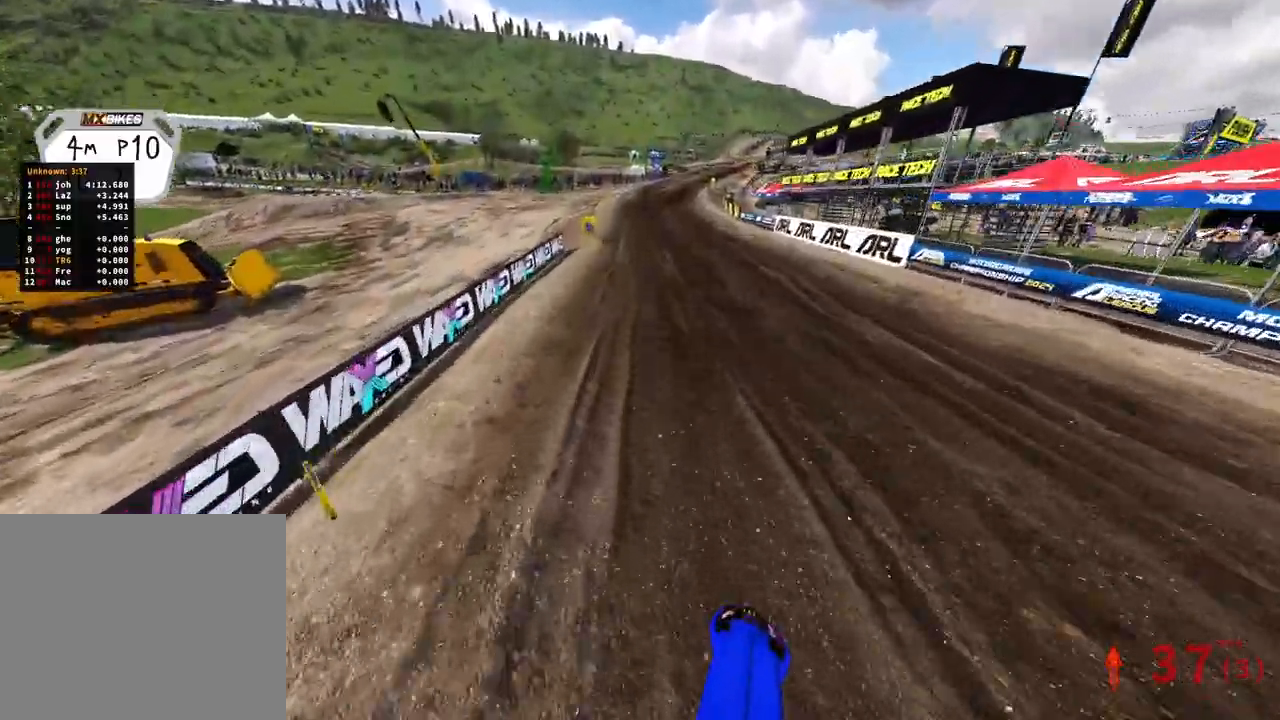
{"buttons": ["R2"], "left_stick": "up", "right_stick": "up", "events": [[317, "left_stick", "up"]]}
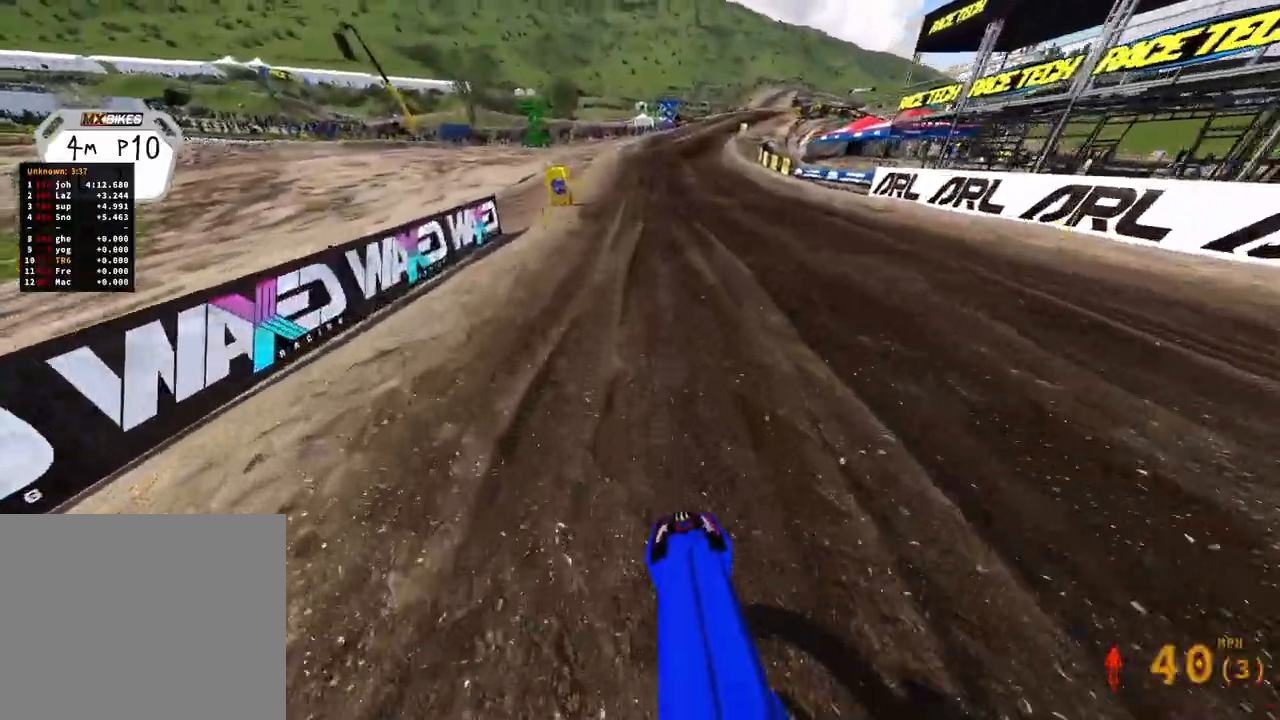
{"buttons": ["R2"], "left_stick": "up-right", "right_stick": "up-left", "events": [[333, "left_stick", "up-right"], [400, "right_stick", "up-left"]]}
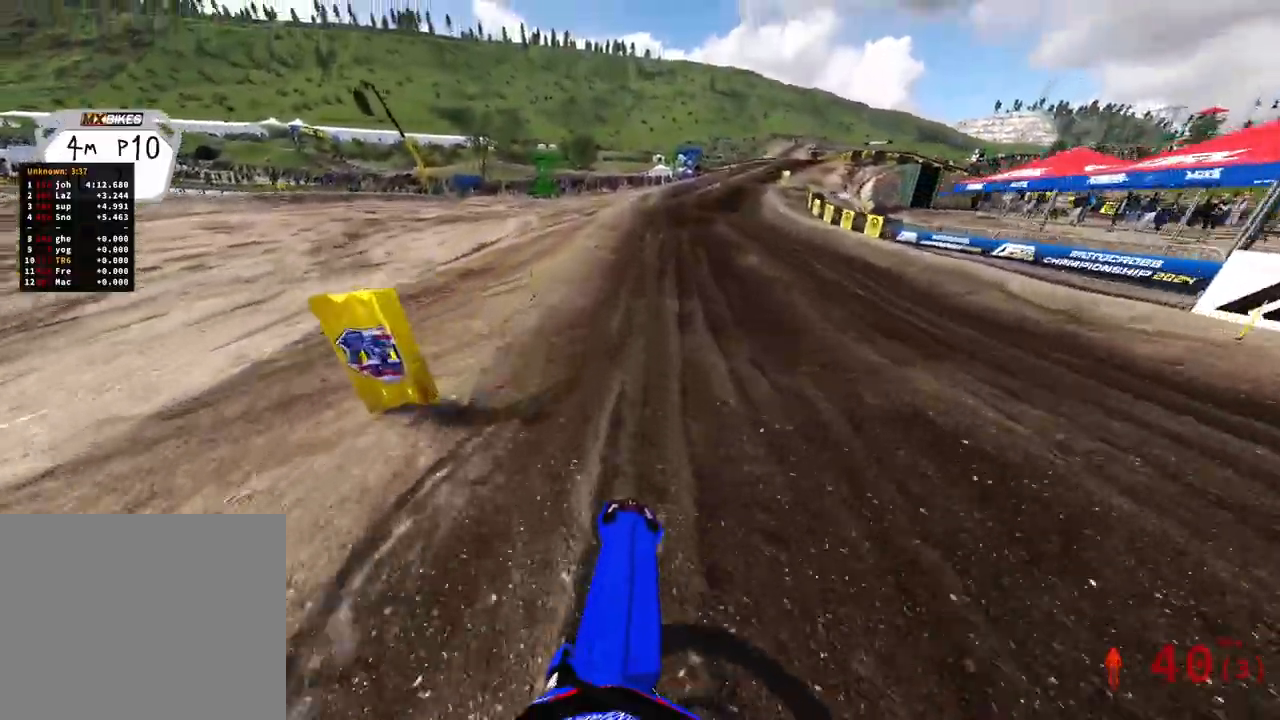
{"buttons": ["R2"], "left_stick": "up-right", "right_stick": "up-left", "events": []}
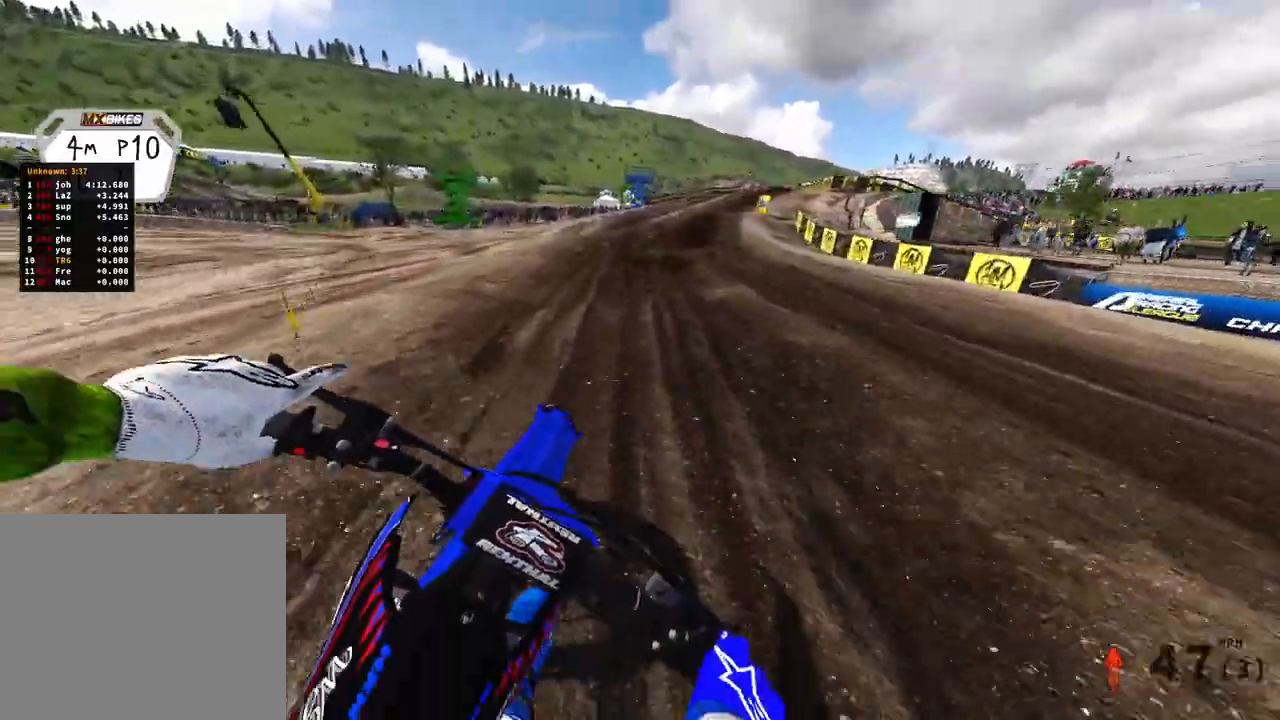
{"buttons": [], "left_stick": "up-right", "right_stick": "down-left", "events": [[83, "right_stick", "left"], [317, "right_stick", "down-left"], [467, "R2", "up"]]}
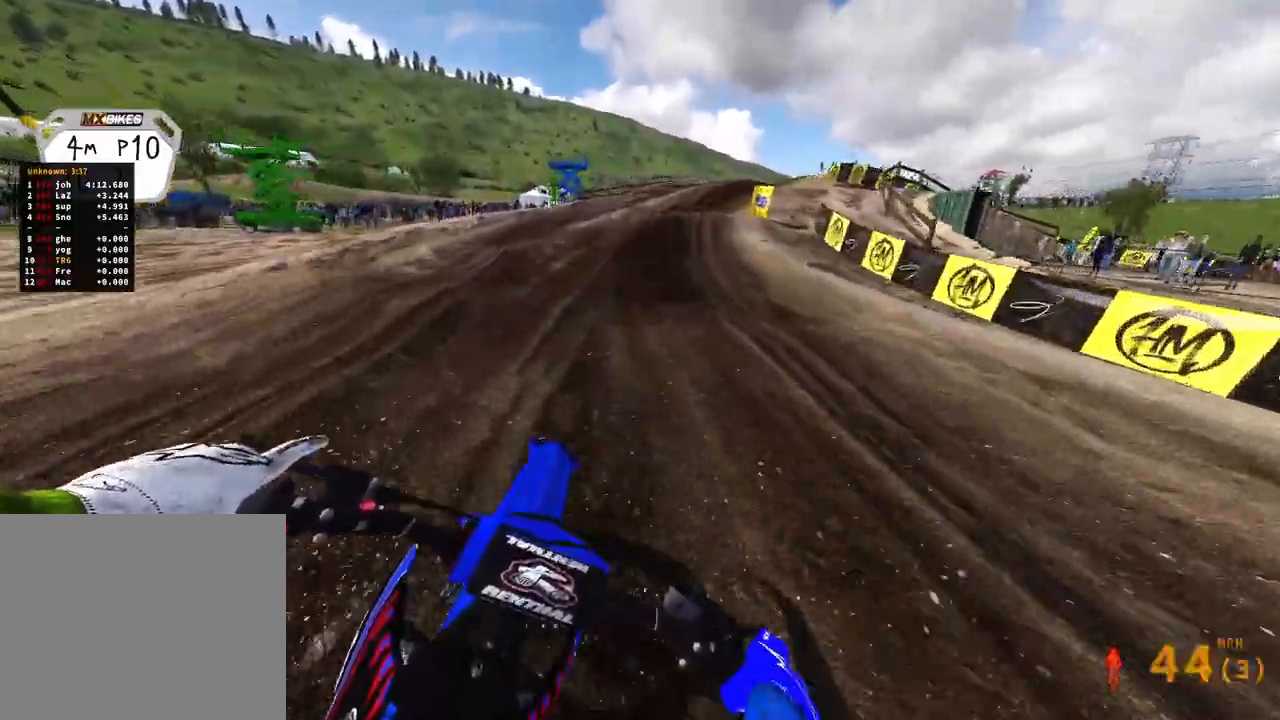
{"buttons": [], "left_stick": "up-right", "right_stick": "down-left", "events": [[17, "L1", "down"], [67, "L1", "up"]]}
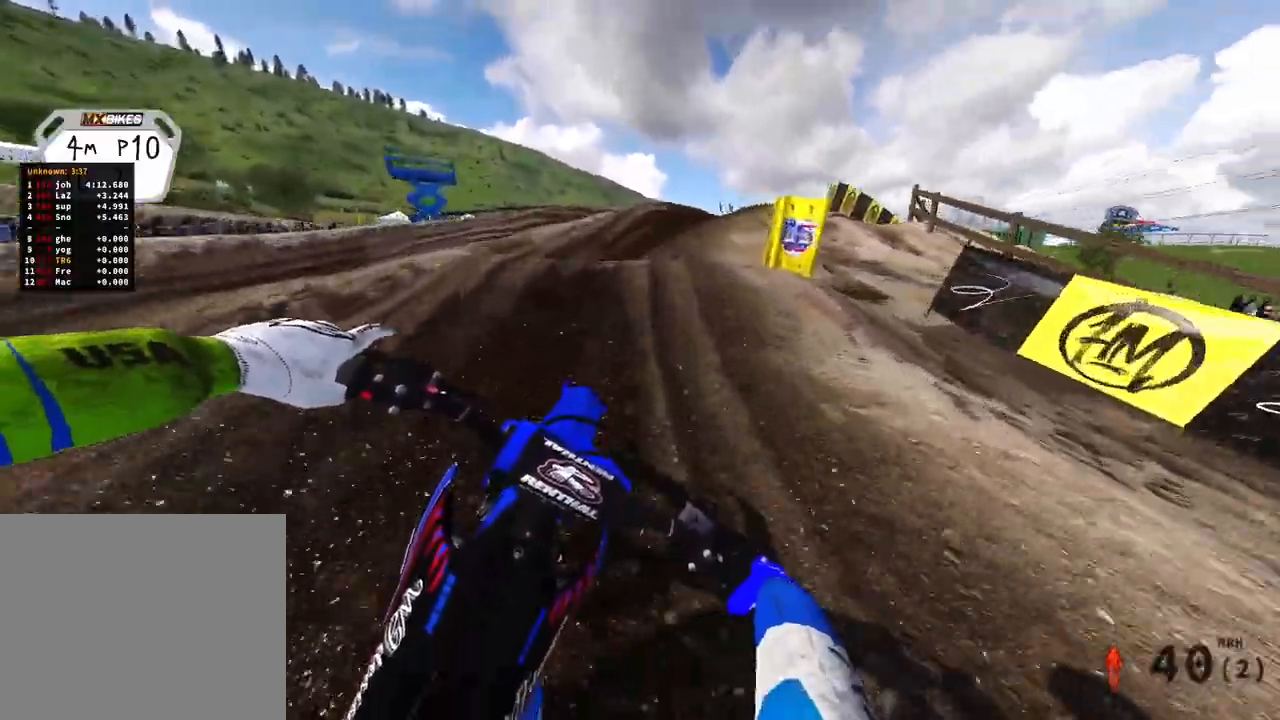
{"buttons": [], "left_stick": "up-right", "right_stick": "center", "events": [[33, "R2", "down"], [100, "right_stick", "center"], [417, "right_stick", "up"], [450, "R2", "up"], [483, "right_stick", "center"]]}
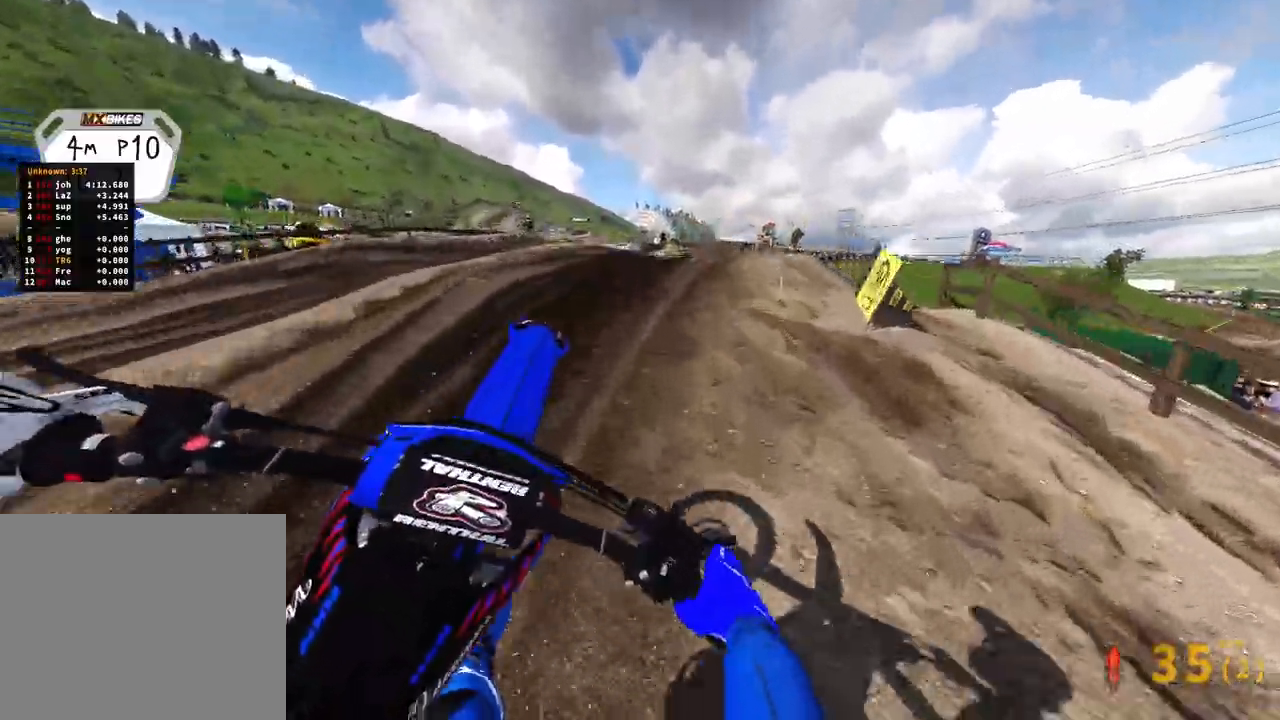
{"buttons": ["R2"], "left_stick": "up-right", "right_stick": "center", "events": [[167, "right_stick", "down-left"], [350, "R2", "down"], [400, "right_stick", "center"]]}
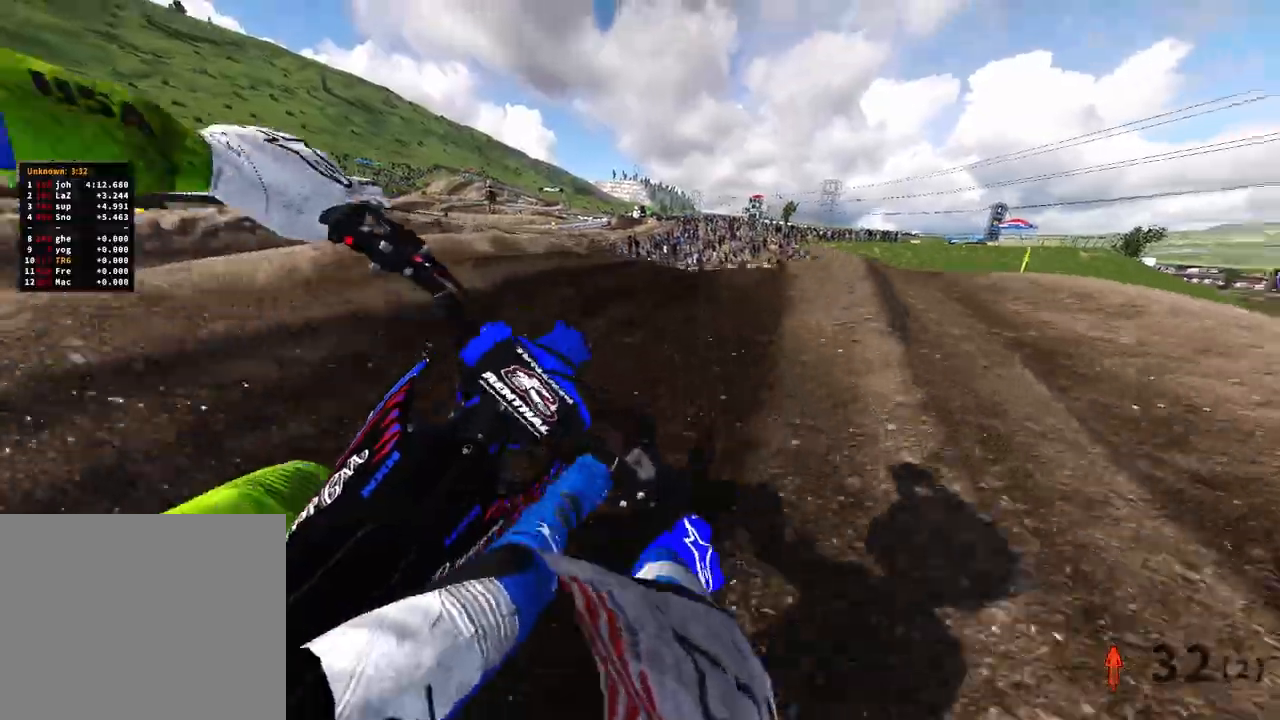
{"buttons": [], "left_stick": "up-right", "right_stick": "down-left", "events": [[33, "R2", "up"], [150, "right_stick", "down-left"]]}
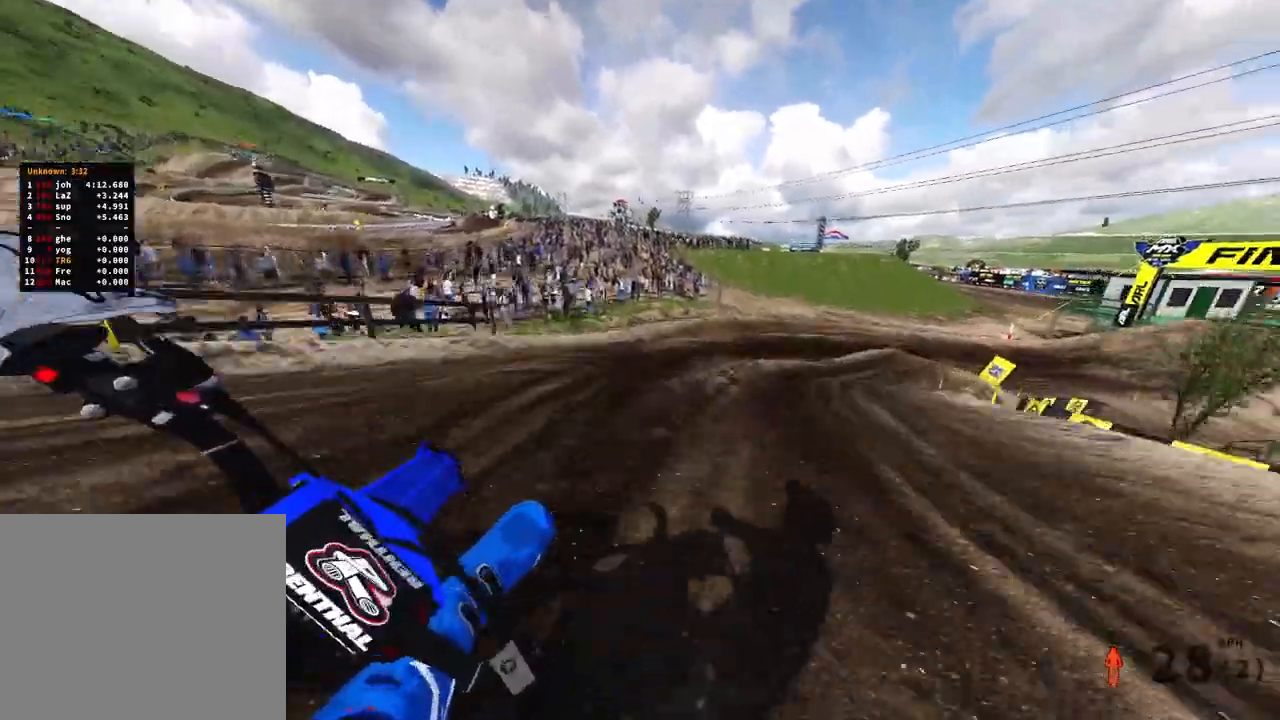
{"buttons": ["R2"], "left_stick": "up-right", "right_stick": "center"}
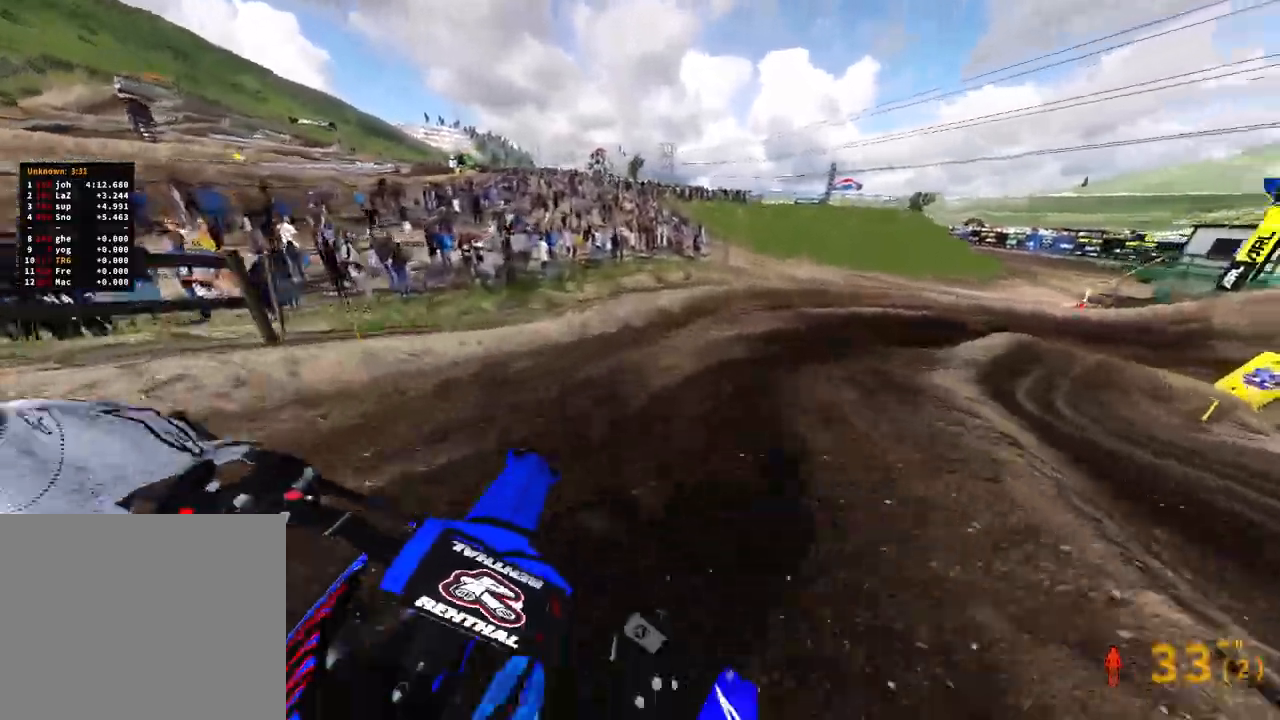
{"buttons": ["R2"], "left_stick": "up-right", "right_stick": "down-left", "events": [[33, "right_stick", "down-left"], [400, "right_stick", "center"], [483, "right_stick", "down-left"]]}